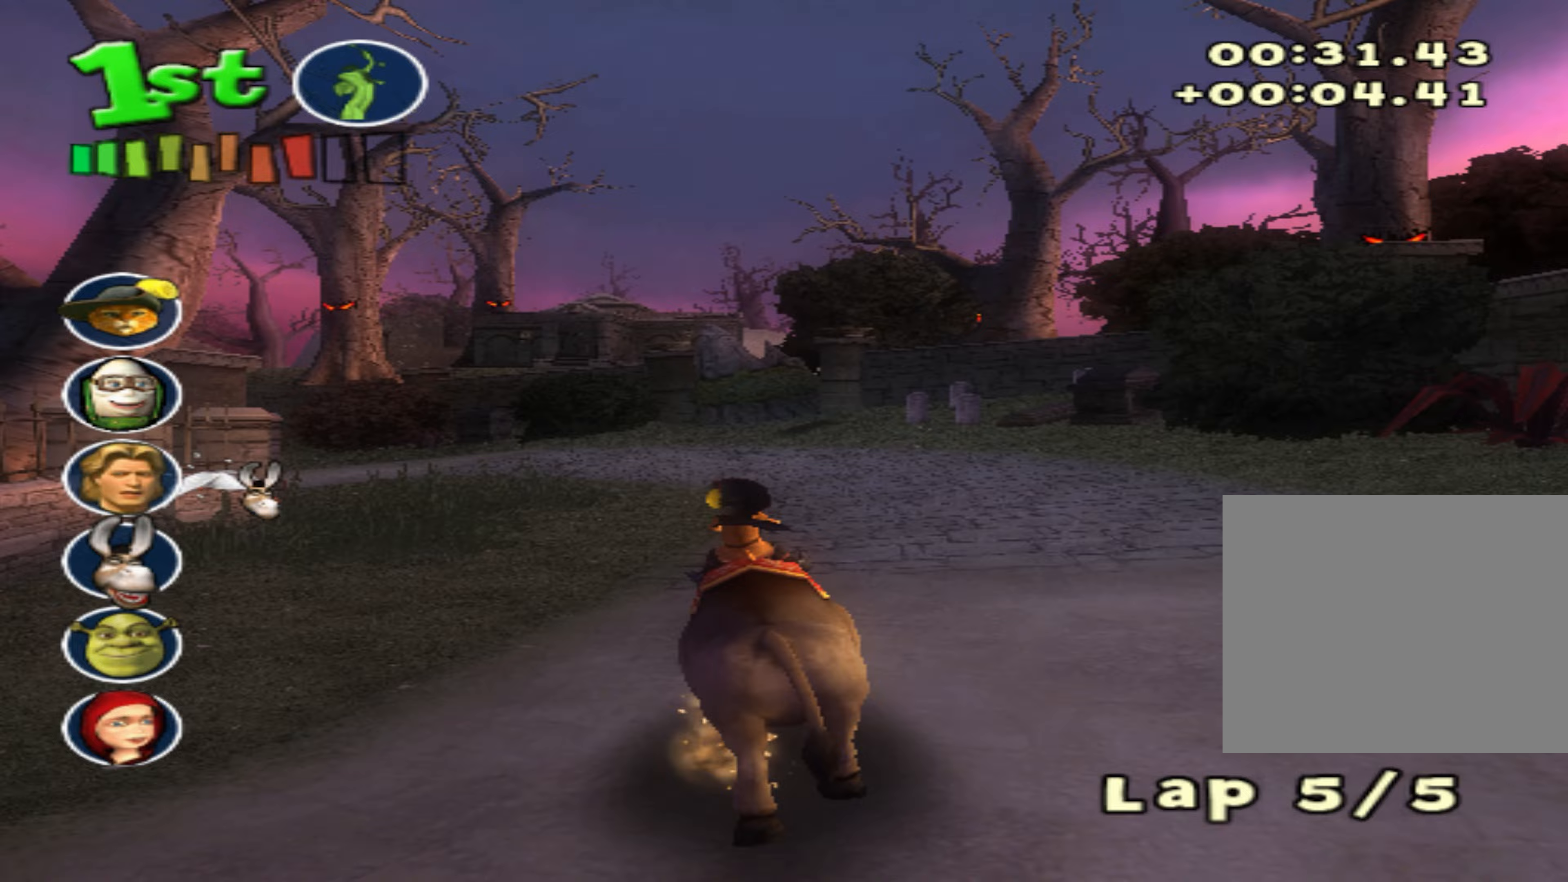
Gameplay with a controller (PlayStation layout); each line is a JSON object with the inputs held at the frame after it. "events" lists button and stick changes between this image and that frame as [ms after this image, input, new state], when the widget could be followed in between. Not read: right_stick.
{"buttons": ["CROSS", "L1"], "left_stick": "center", "events": [[250, "left_stick", "center"], [483, "L1", "down"]]}
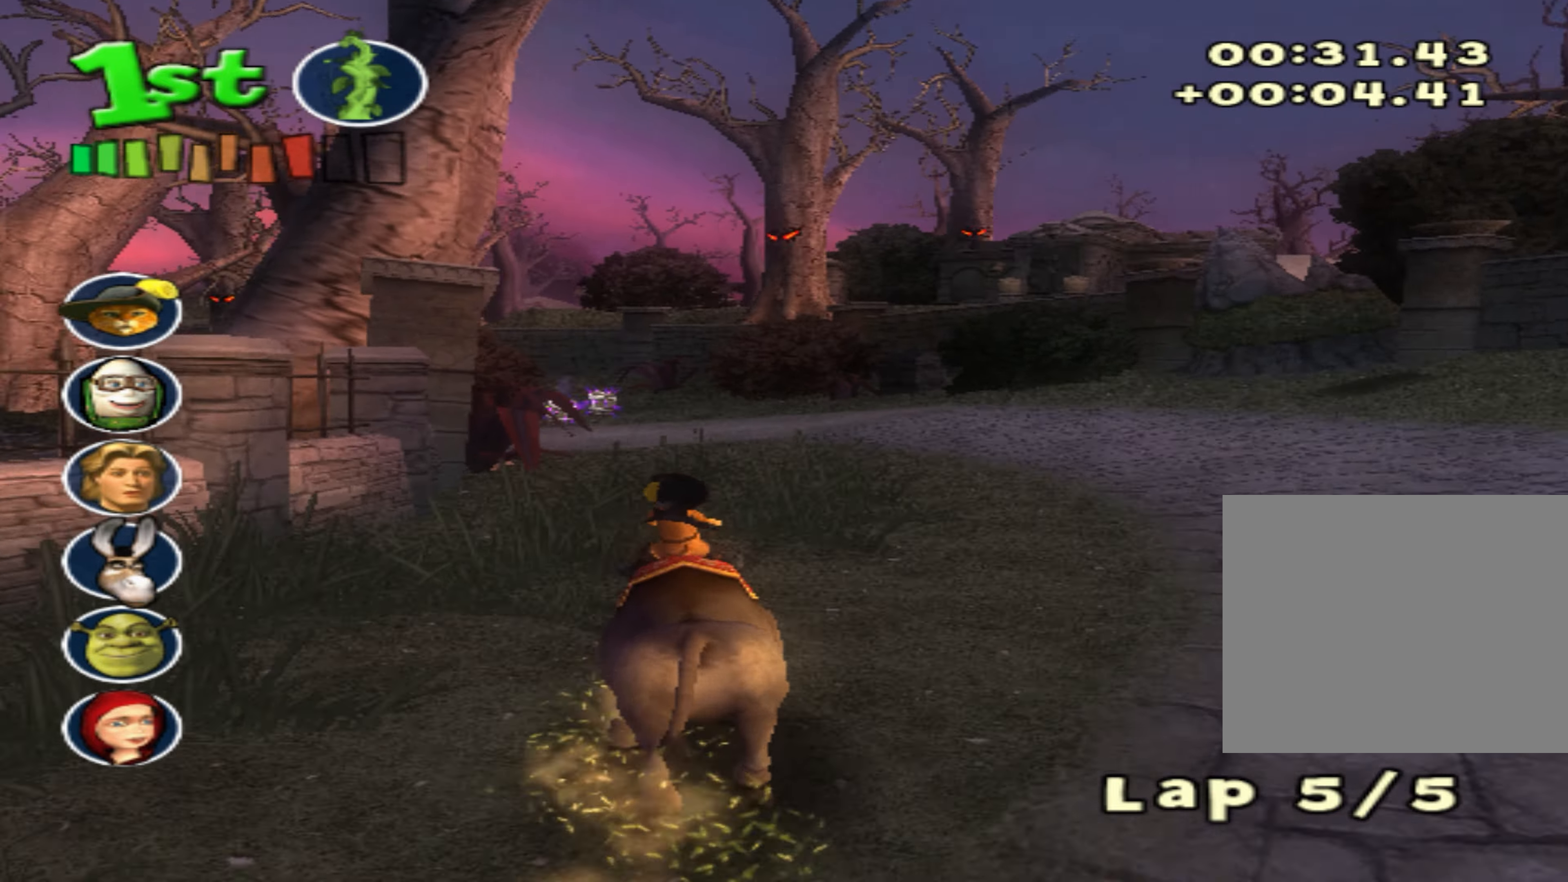
{"buttons": ["CROSS"], "left_stick": "down-left", "events": [[150, "L1", "up"], [383, "left_stick", "down-left"]]}
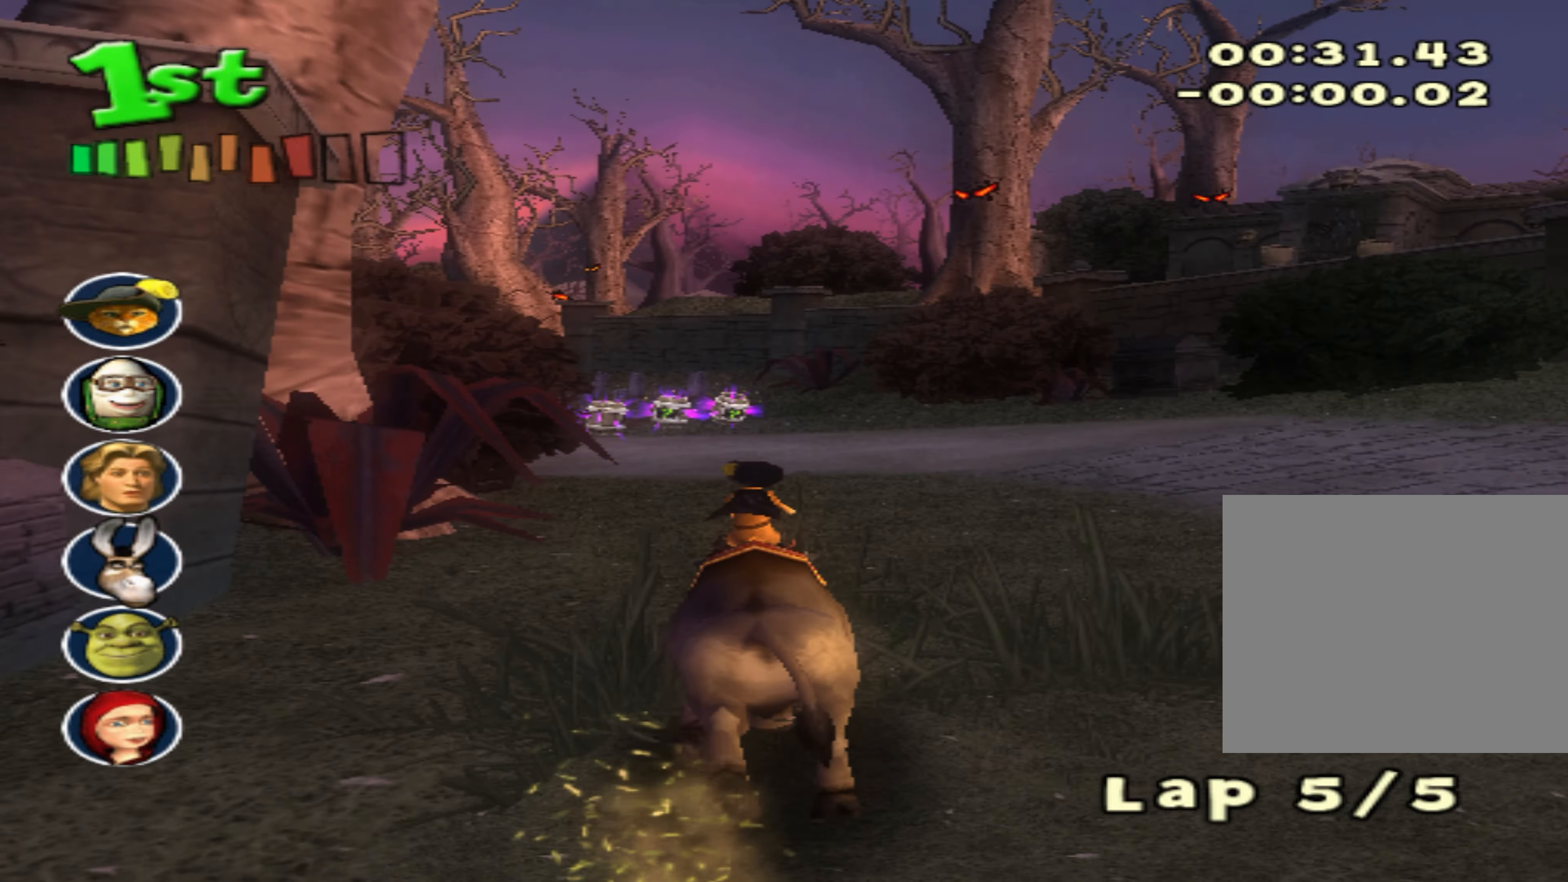
{"buttons": ["CROSS"], "left_stick": "center", "events": [[83, "left_stick", "center"]]}
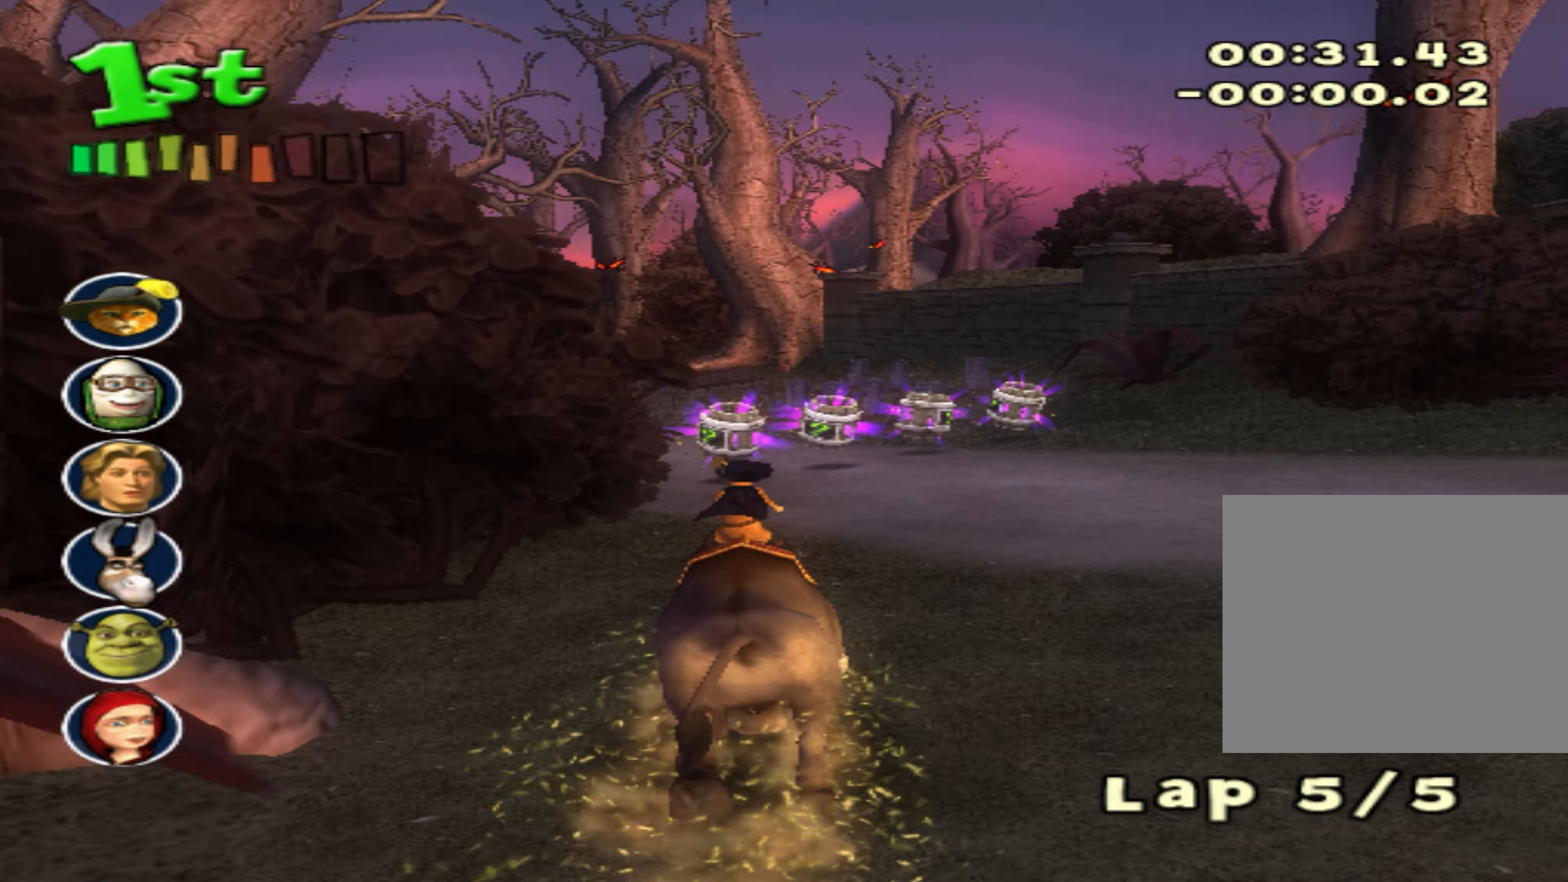
{"buttons": ["CROSS"], "left_stick": "center", "events": [[267, "left_stick", "down-left"], [417, "left_stick", "center"]]}
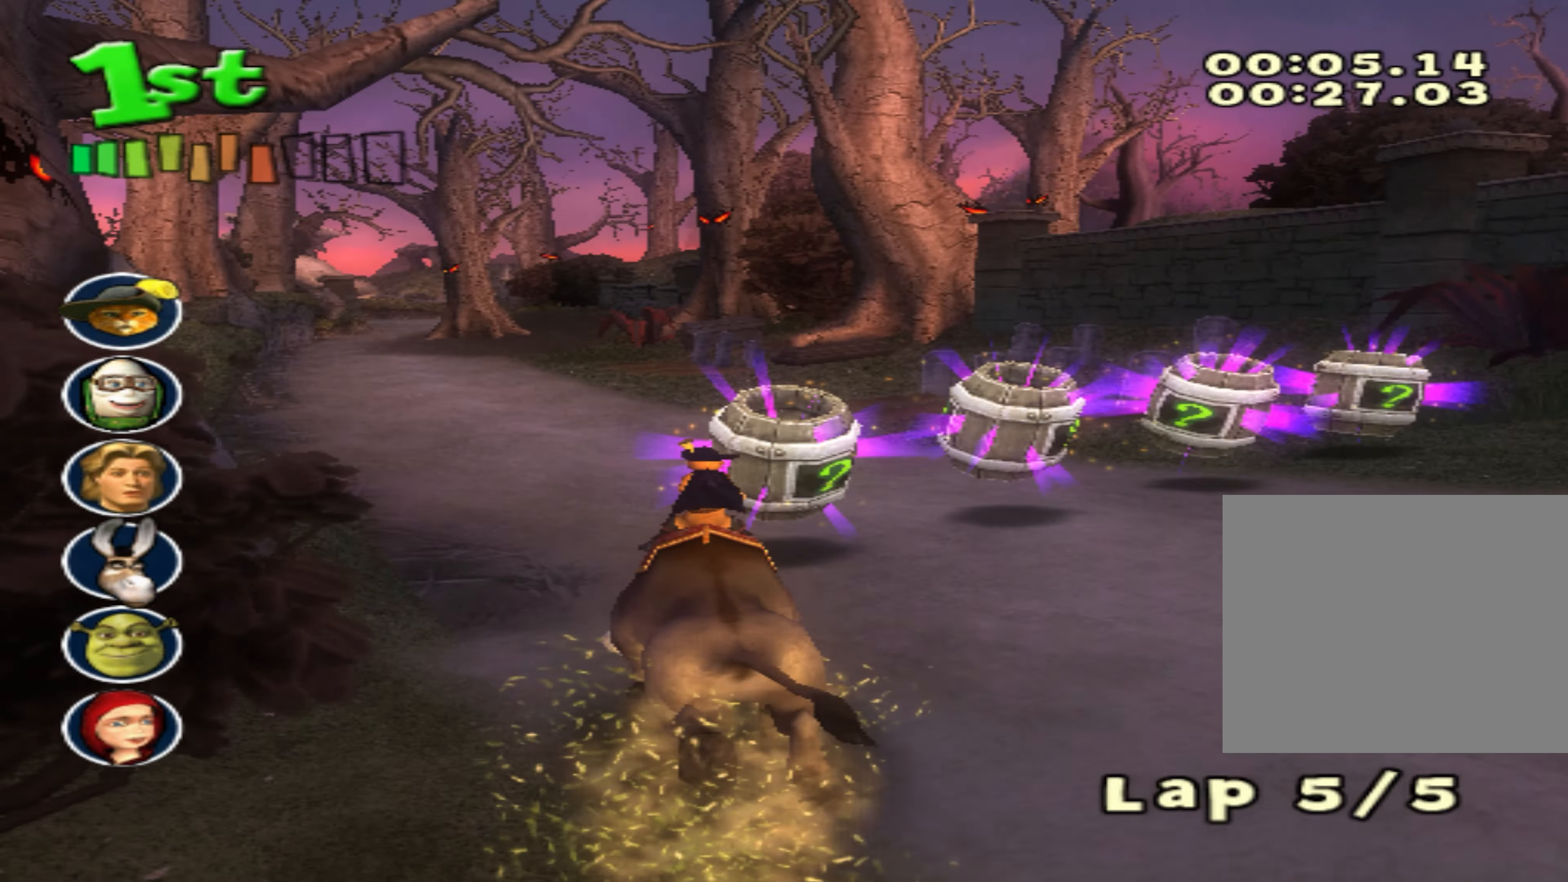
{"buttons": ["CROSS"], "left_stick": "center", "events": [[117, "left_stick", "down-left"], [283, "left_stick", "center"]]}
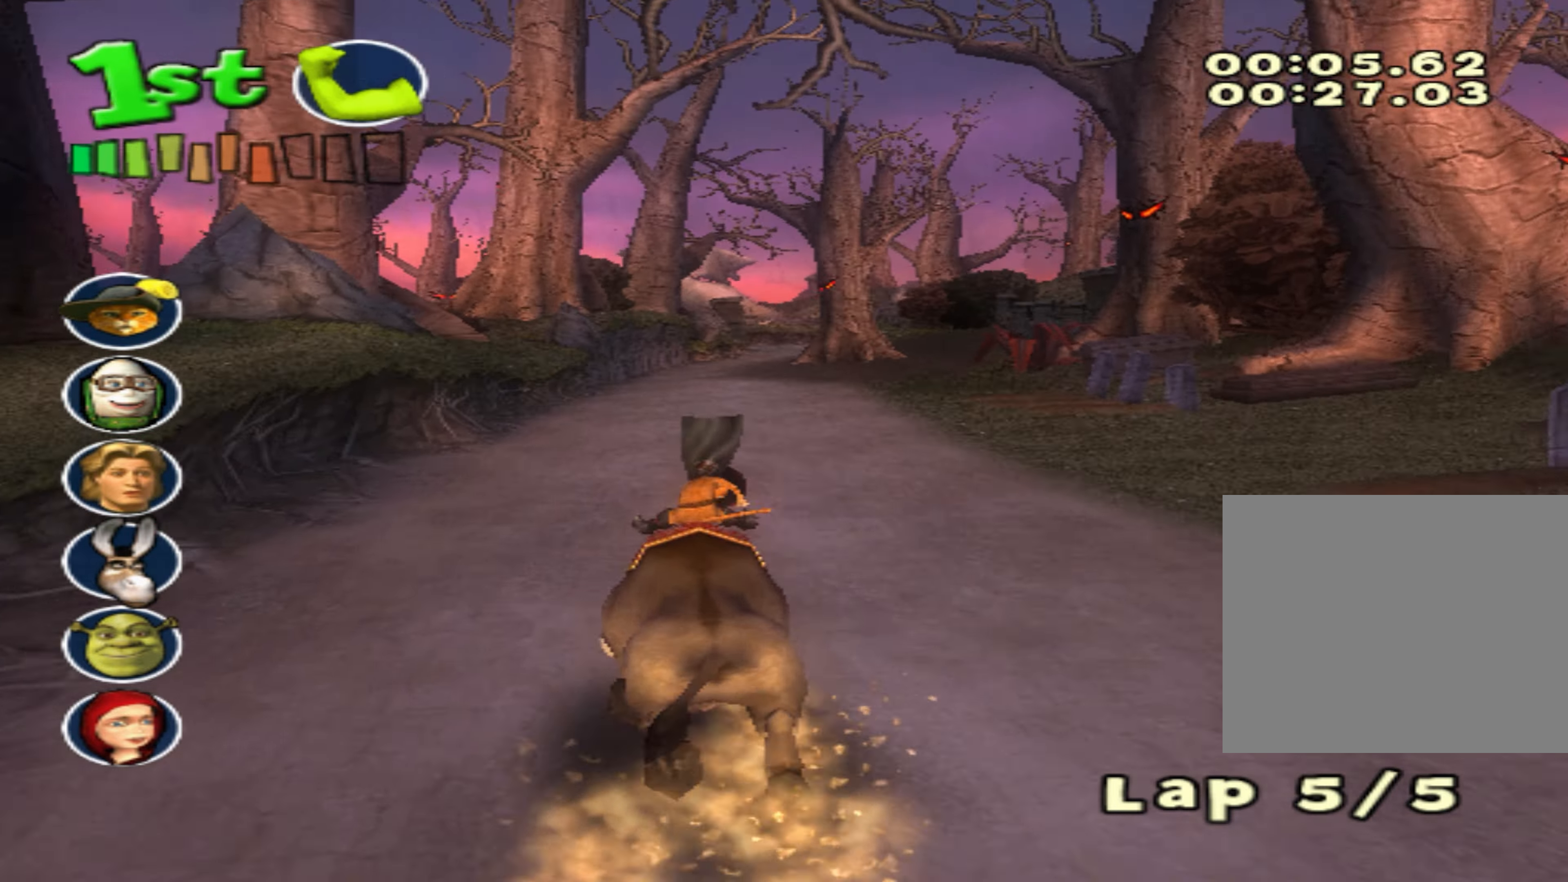
{"buttons": ["CROSS"], "left_stick": "center", "events": [[200, "left_stick", "right"], [333, "left_stick", "center"]]}
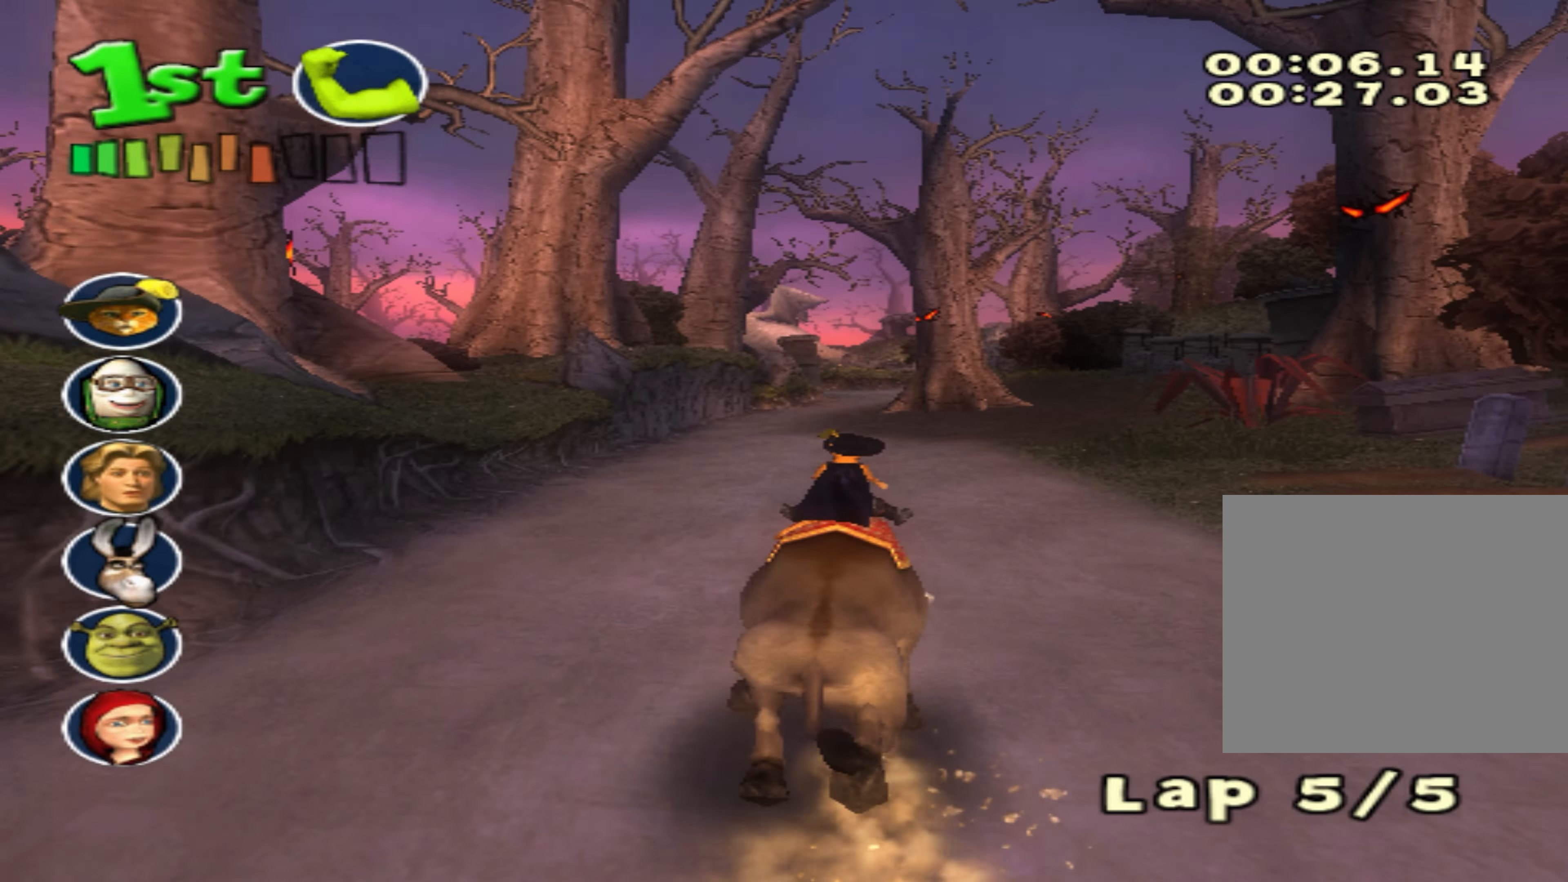
{"buttons": ["CROSS"], "left_stick": "down-left", "events": [[183, "L1", "down"], [300, "L1", "up"], [417, "left_stick", "down-left"]]}
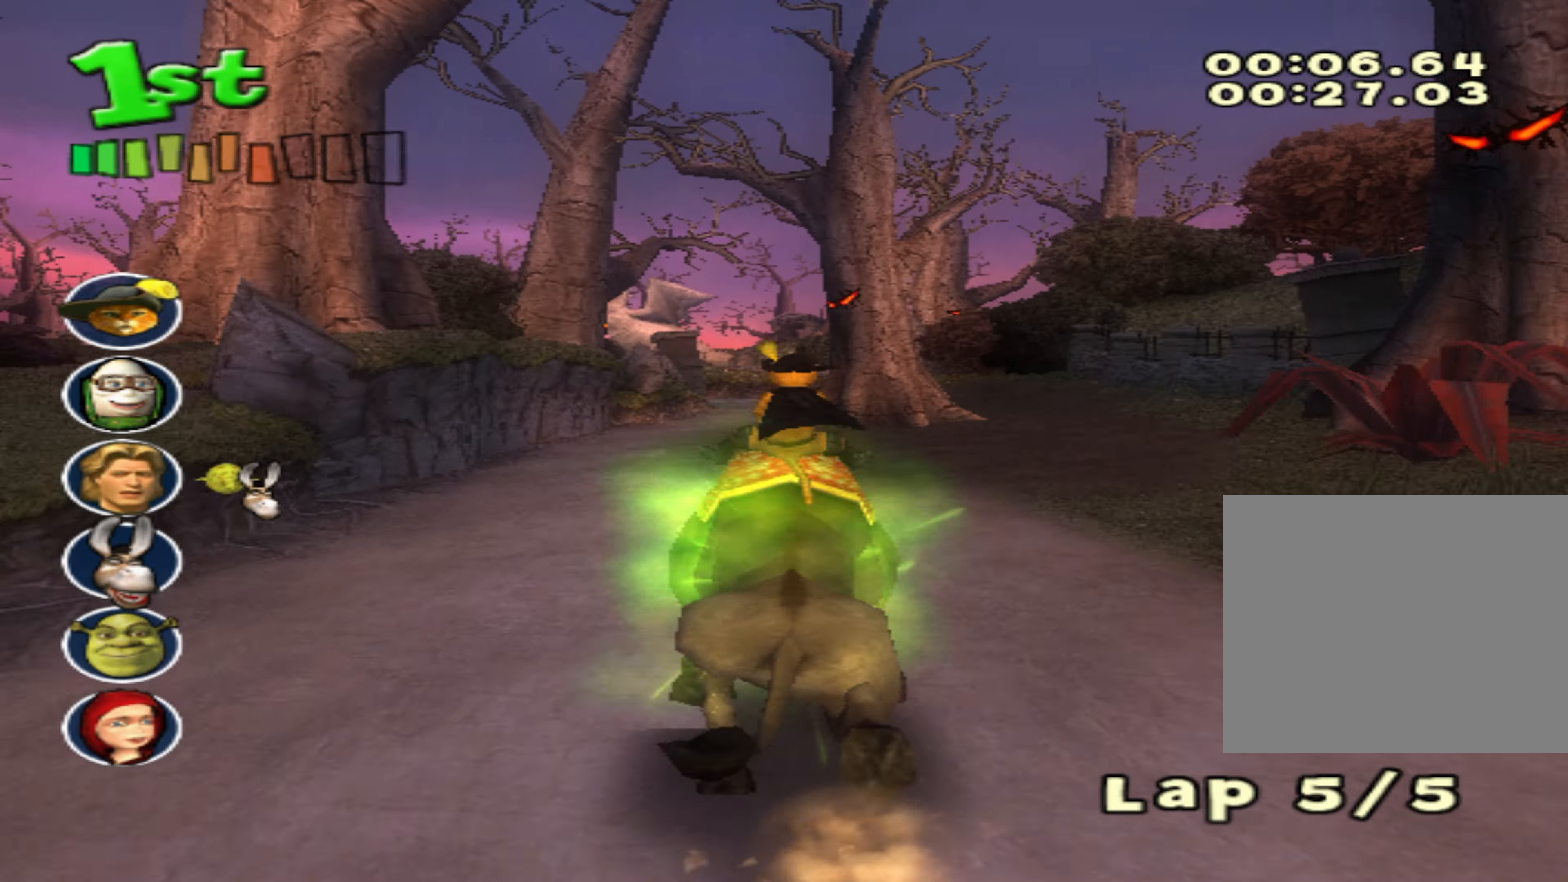
{"buttons": ["CROSS"], "left_stick": "center", "events": [[67, "left_stick", "center"], [317, "left_stick", "right"], [500, "left_stick", "center"]]}
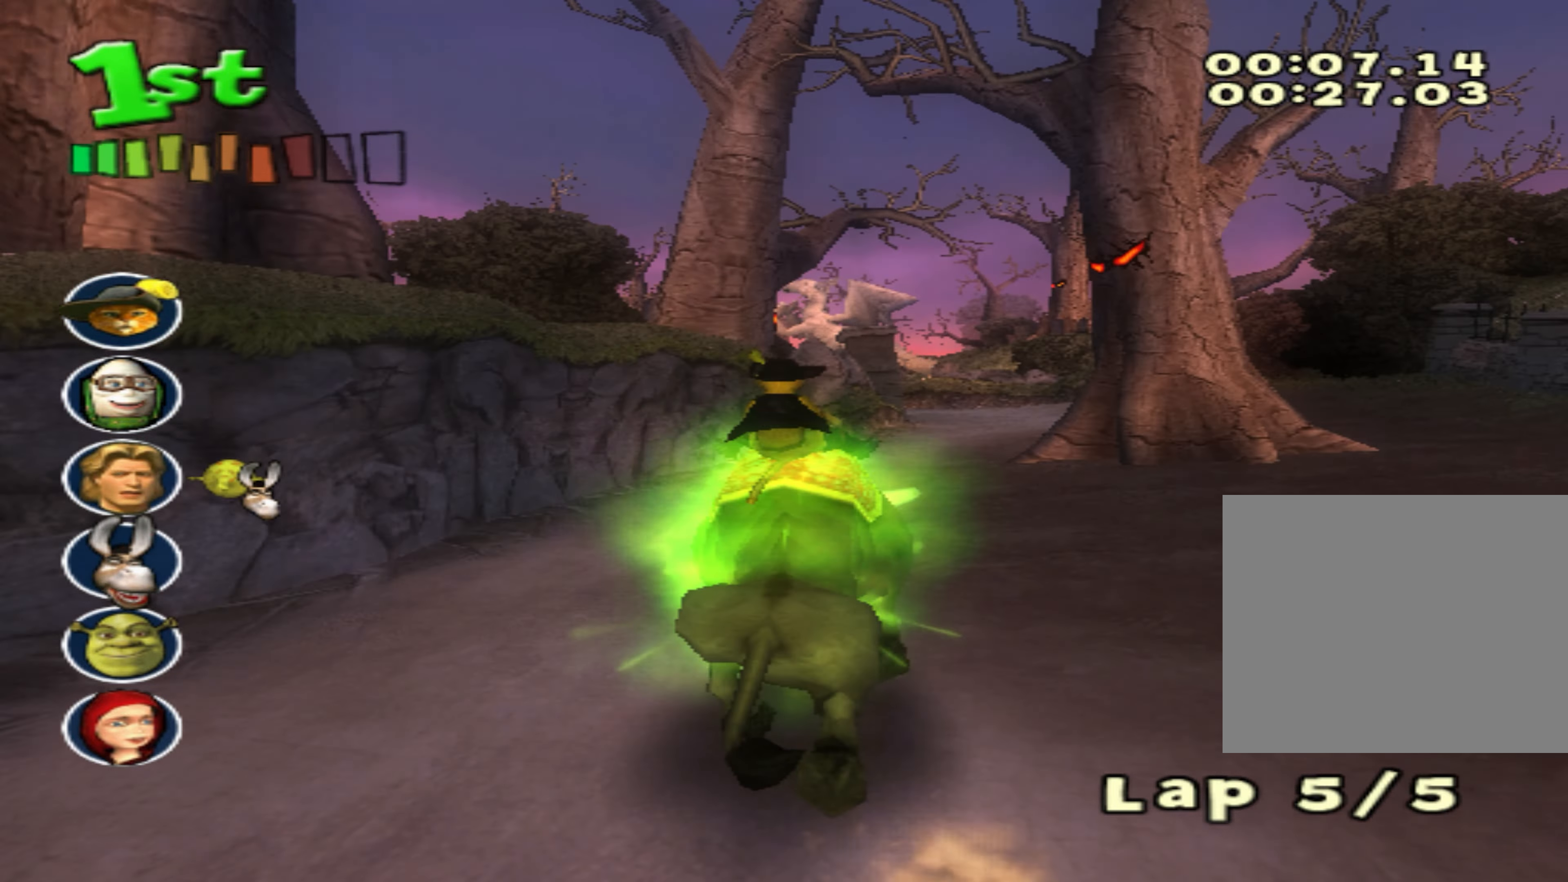
{"buttons": ["CROSS"], "left_stick": "center", "events": [[267, "left_stick", "right"], [400, "left_stick", "center"]]}
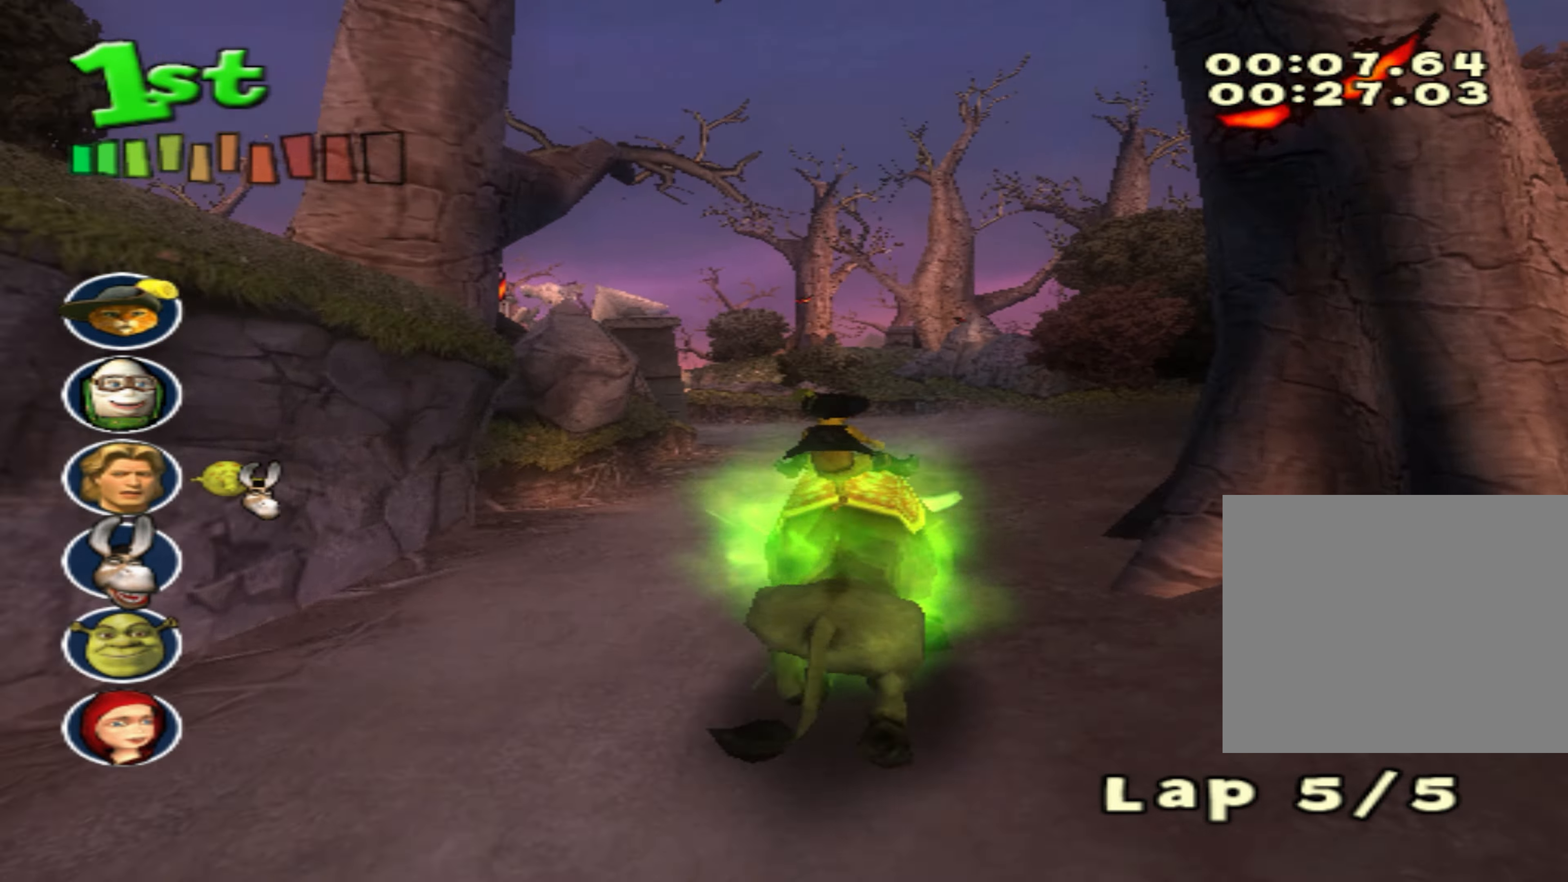
{"buttons": ["CROSS"], "left_stick": "down-left", "events": [[233, "left_stick", "down-left"]]}
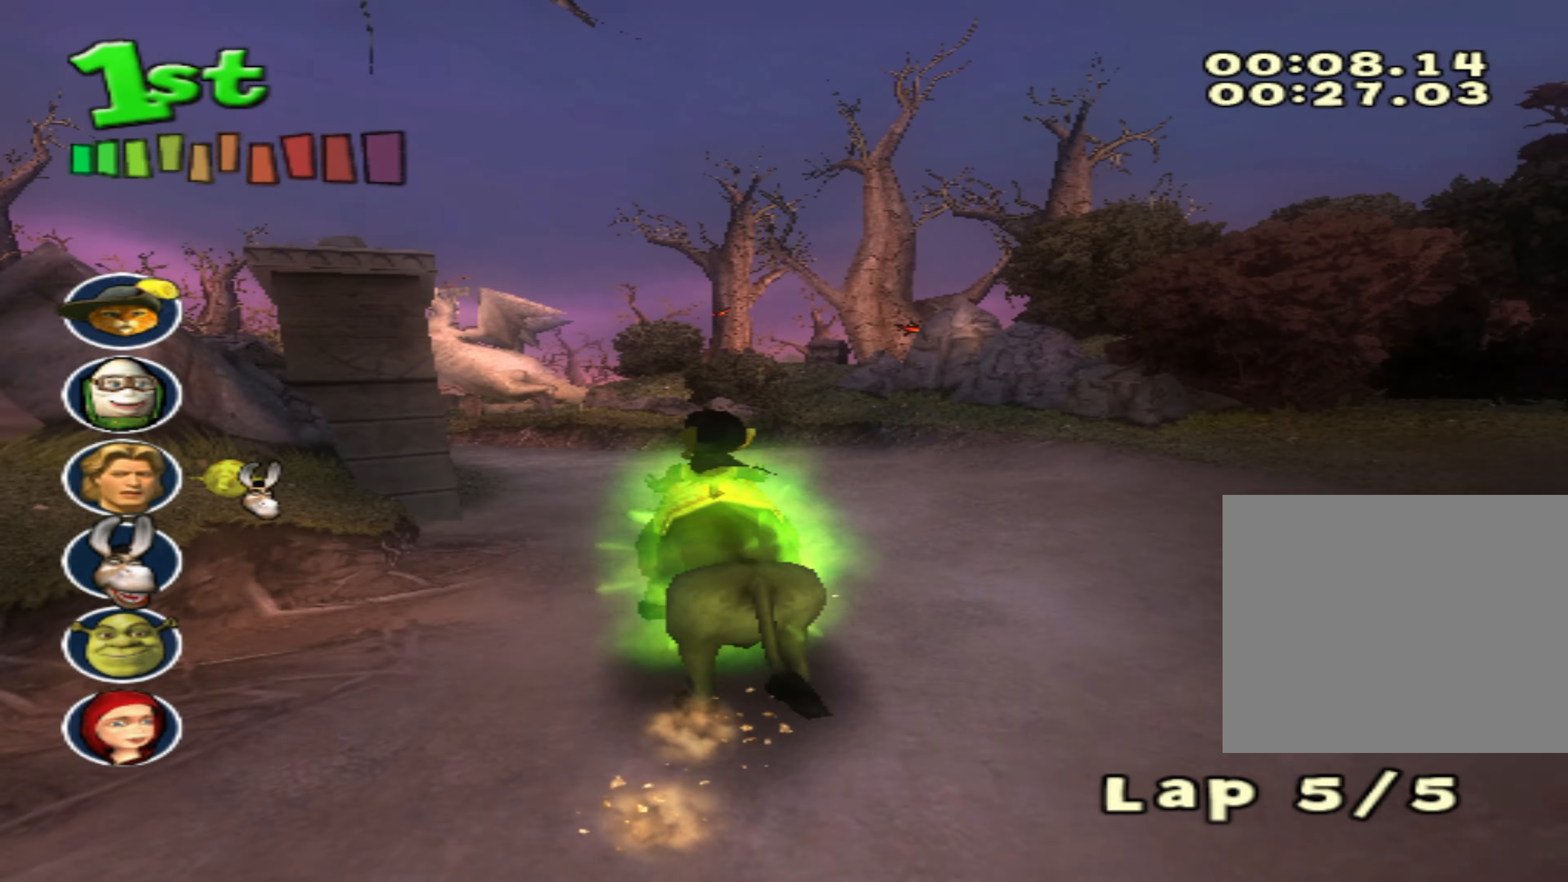
{"buttons": ["CROSS"], "left_stick": "center", "events": [[184, "CROSS", "up"], [384, "CROSS", "down"], [500, "left_stick", "center"]]}
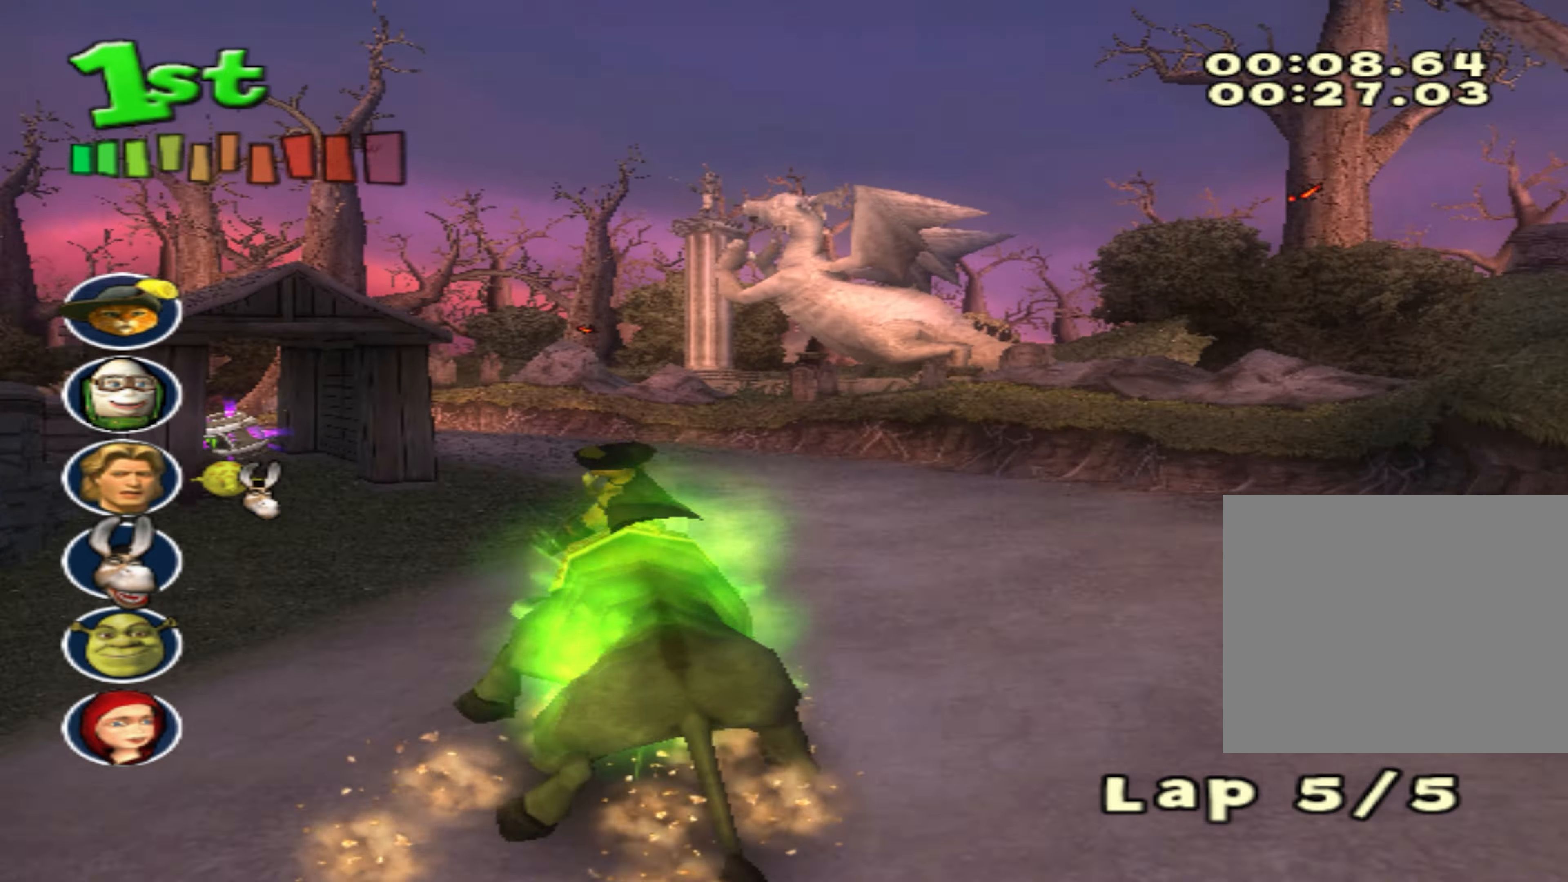
{"buttons": ["CROSS"], "left_stick": "center", "events": [[117, "left_stick", "down-left"], [400, "left_stick", "center"]]}
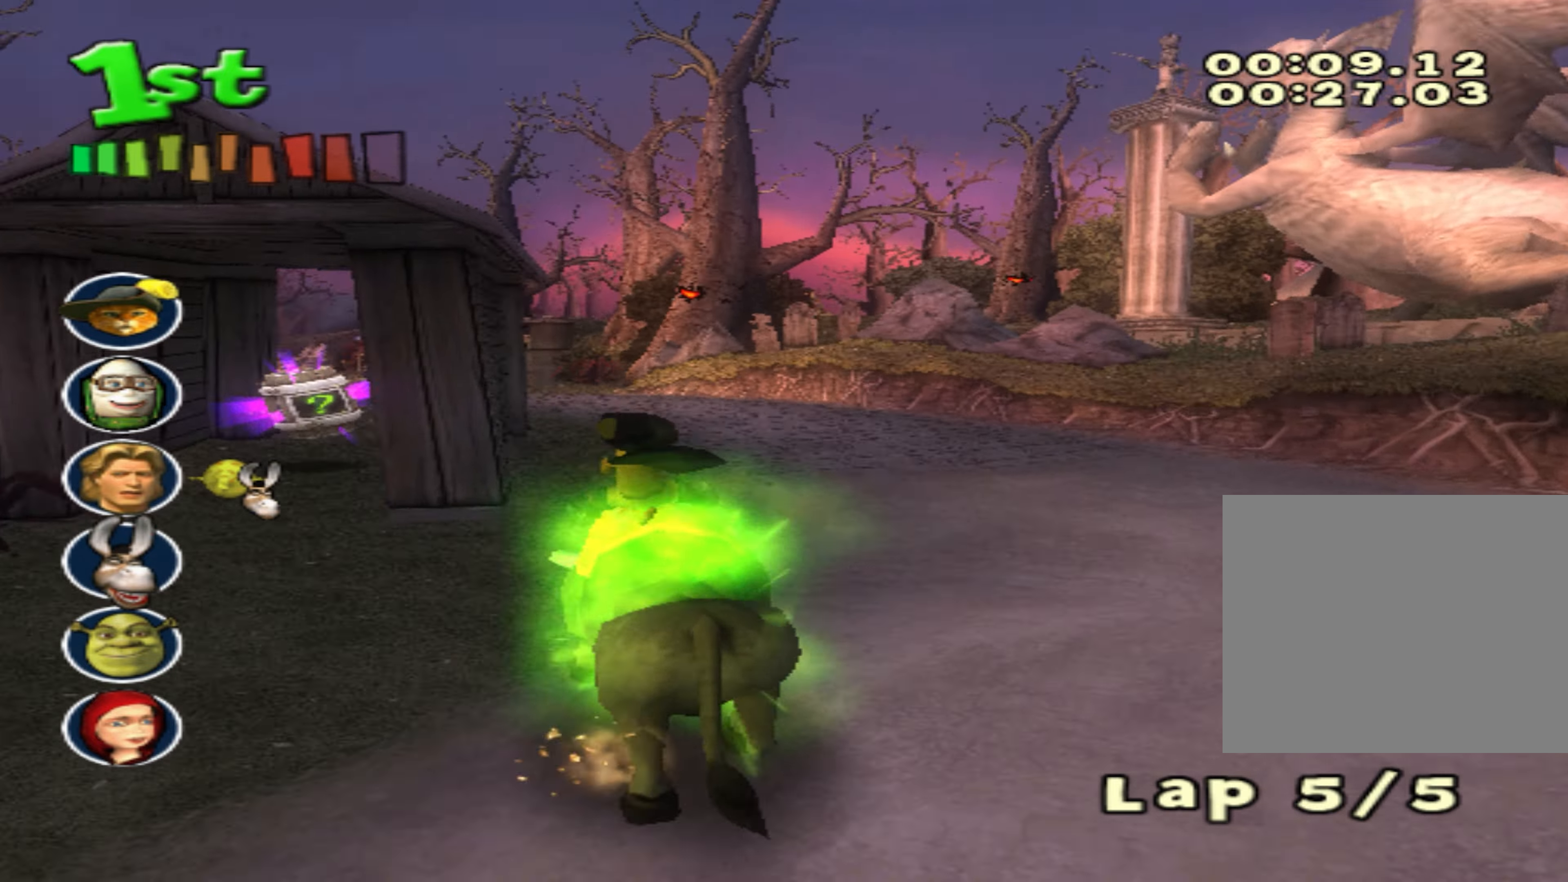
{"buttons": ["CROSS"], "left_stick": "center", "events": [[134, "left_stick", "down-left"], [434, "left_stick", "center"]]}
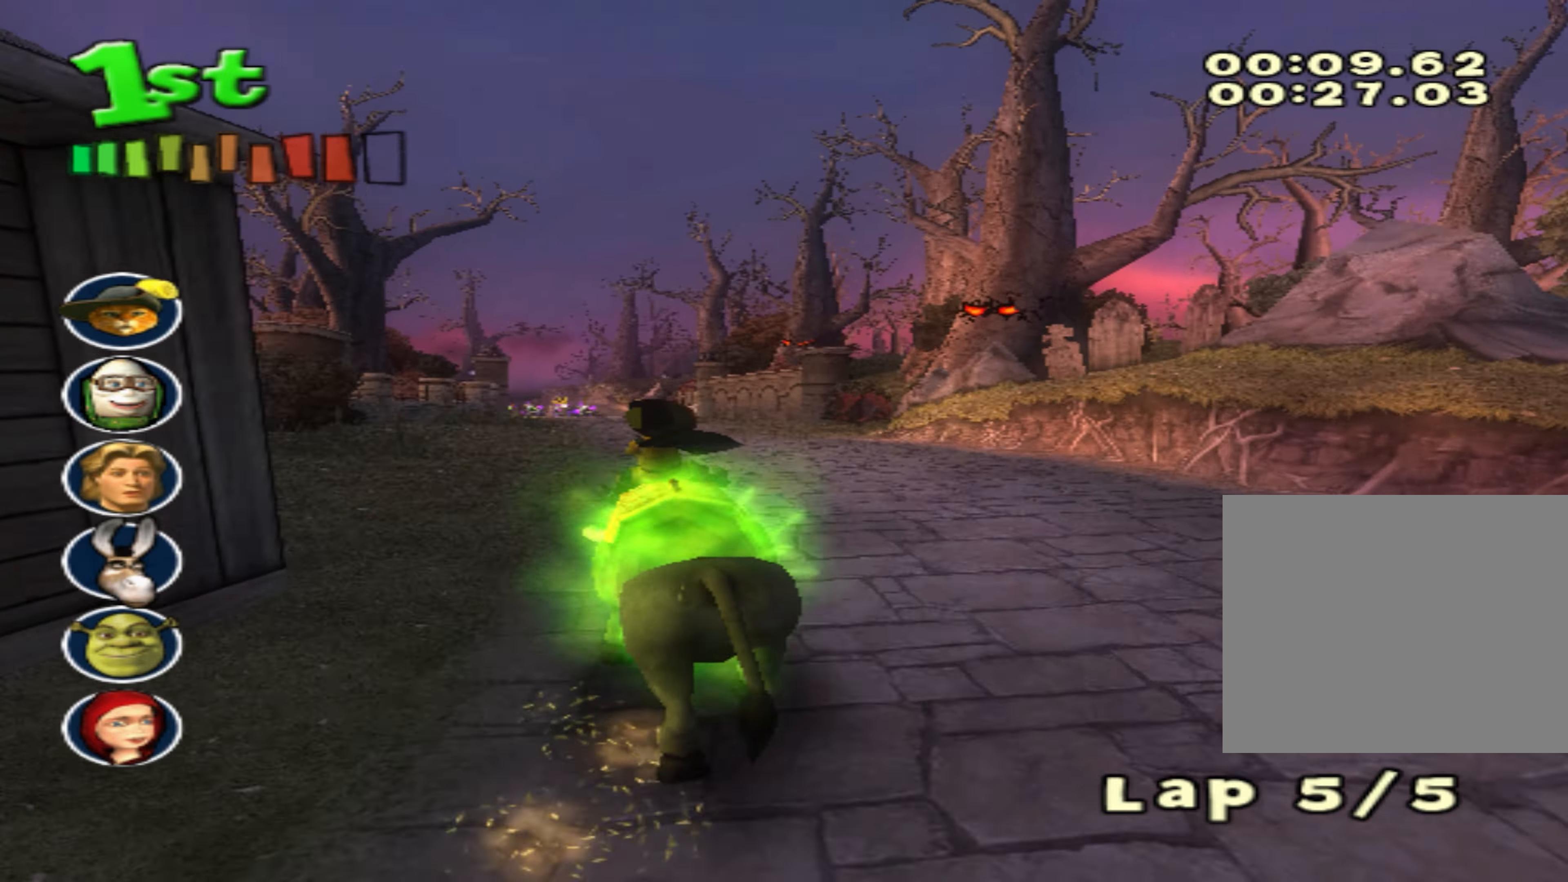
{"buttons": ["CROSS"], "left_stick": "right", "events": [[34, "left_stick", "down-left"], [234, "left_stick", "center"], [384, "left_stick", "right"]]}
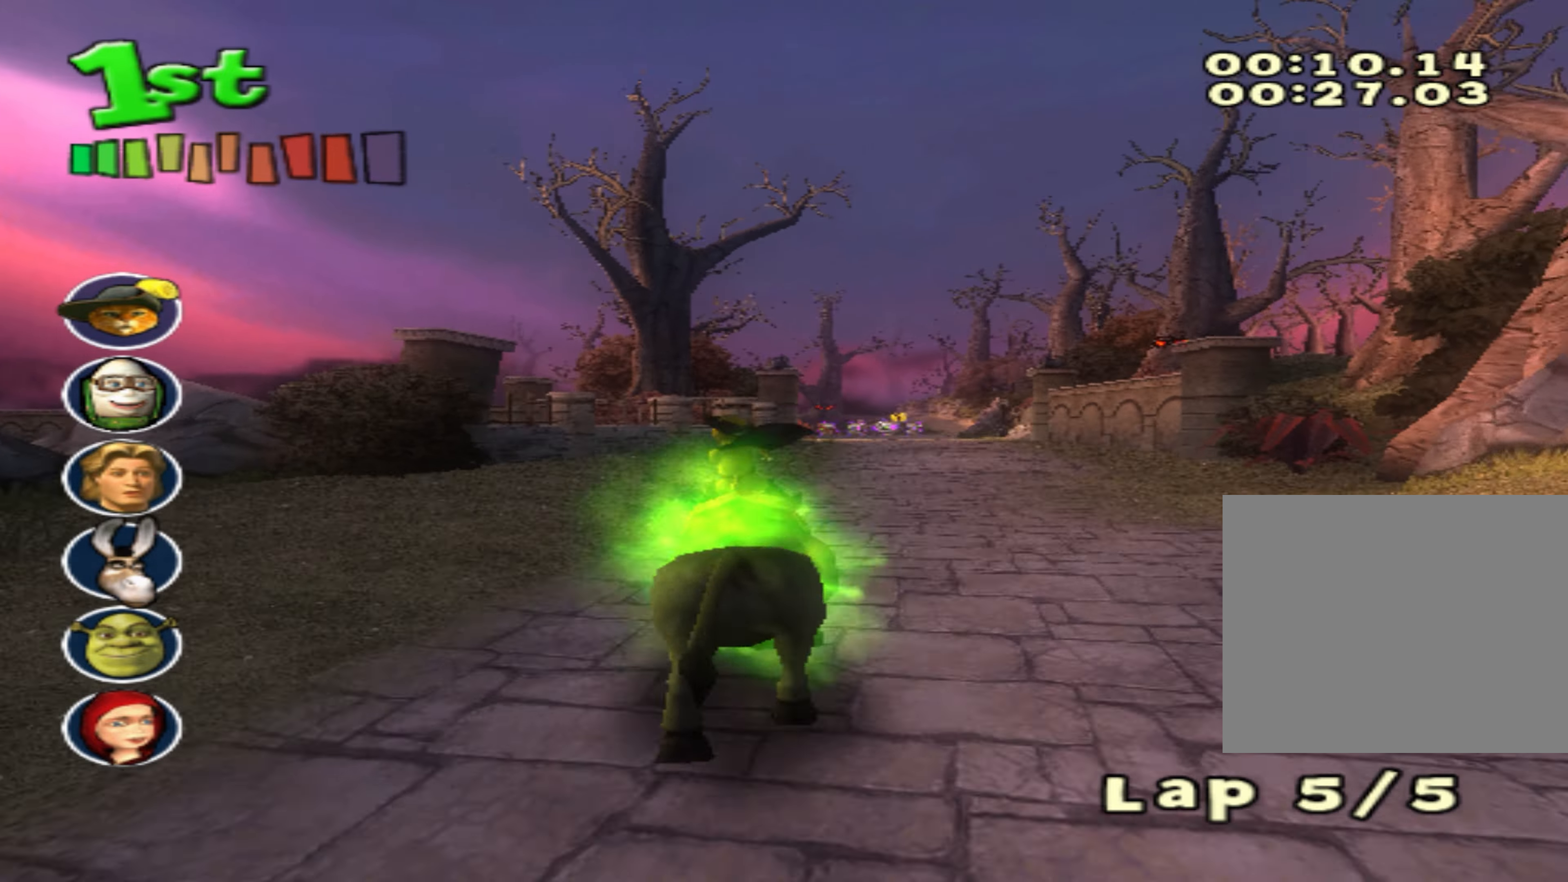
{"buttons": ["CROSS"], "left_stick": "center", "events": [[117, "left_stick", "center"]]}
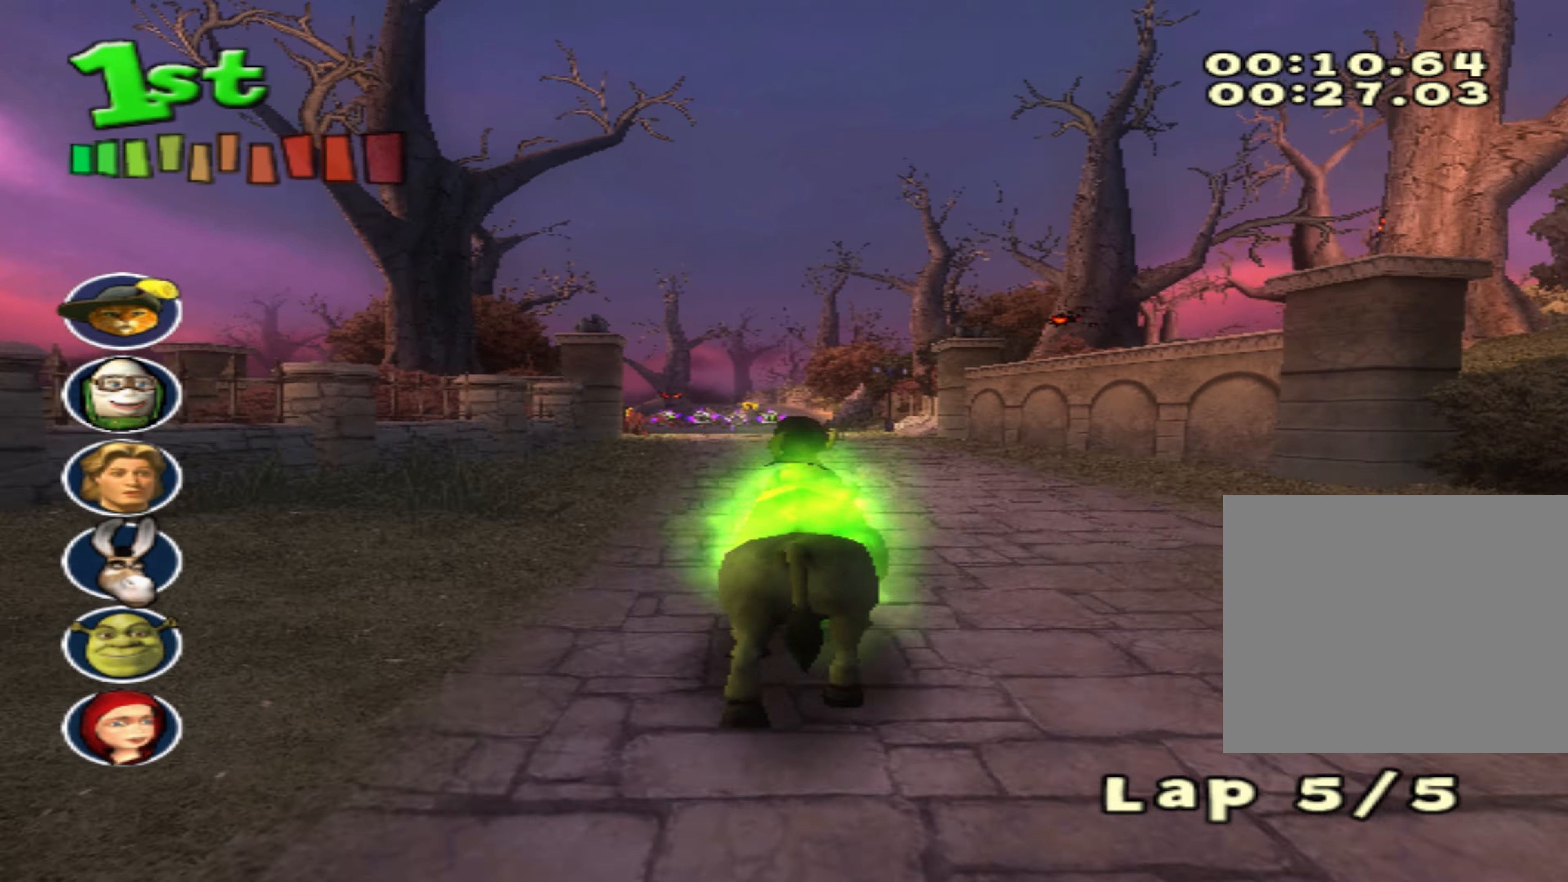
{"buttons": ["CROSS"], "left_stick": "center", "events": [[200, "left_stick", "down-left"], [317, "left_stick", "center"]]}
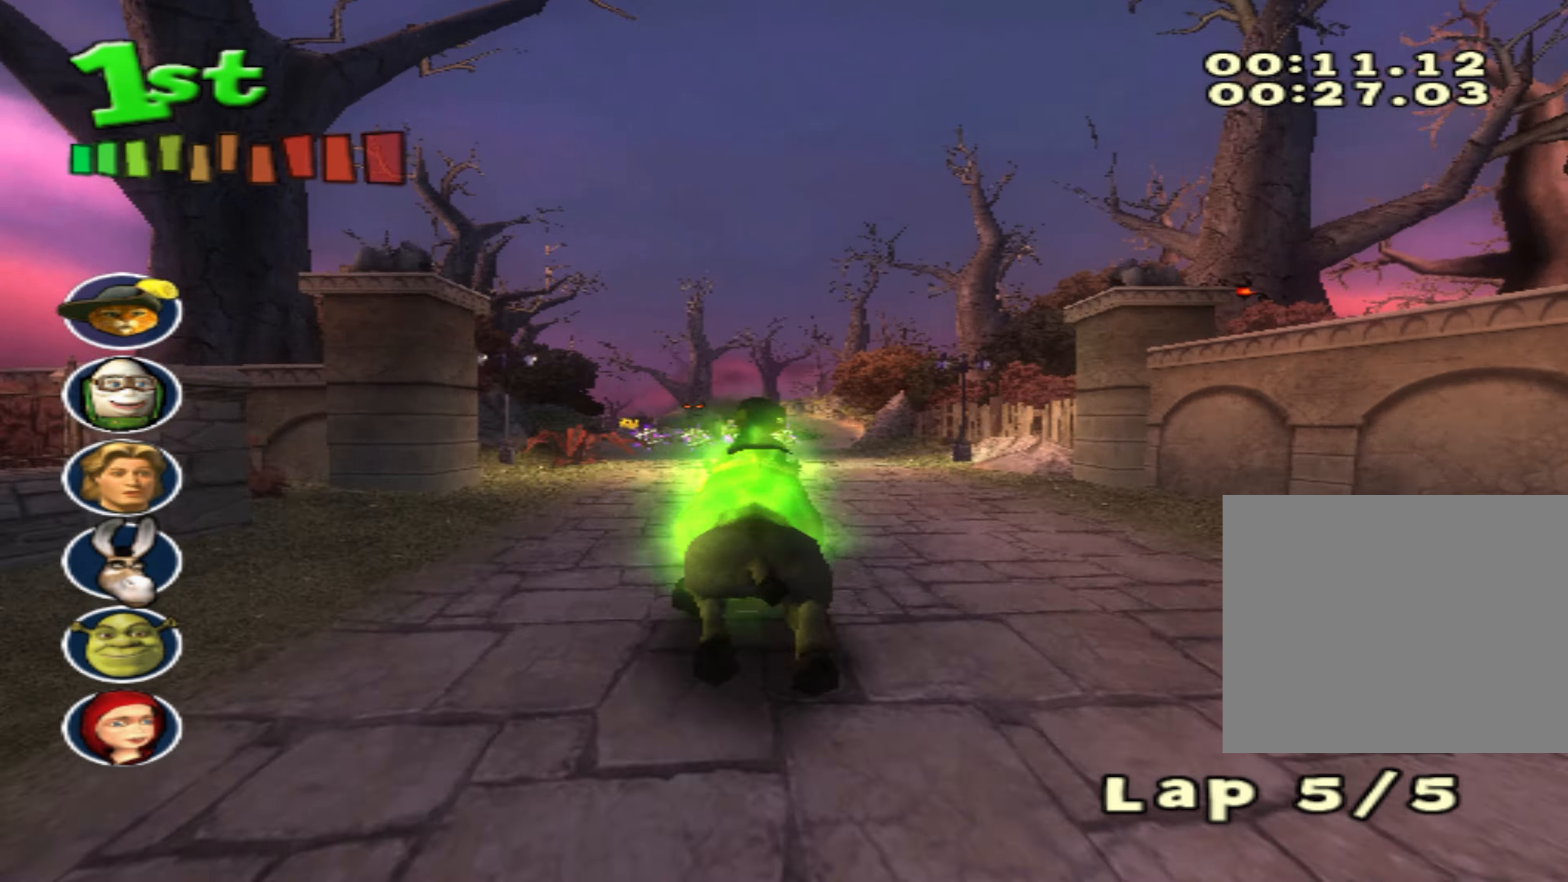
{"buttons": ["CROSS"], "left_stick": "center", "events": [[150, "left_stick", "down-left"], [367, "left_stick", "center"]]}
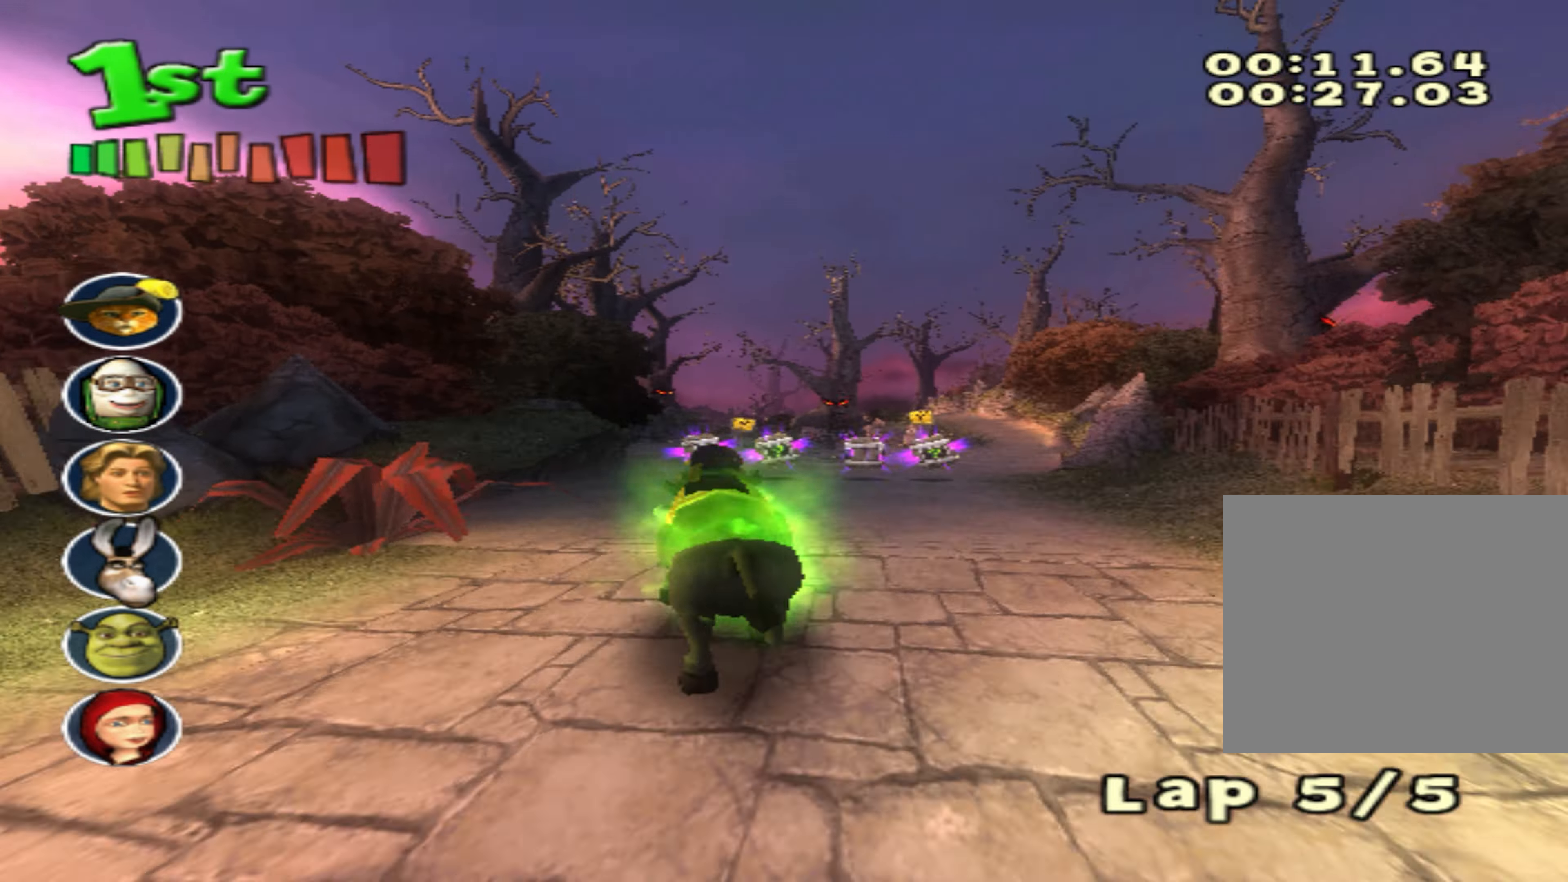
{"buttons": ["CROSS"], "left_stick": "center", "events": [[200, "left_stick", "down-left"], [334, "left_stick", "center"]]}
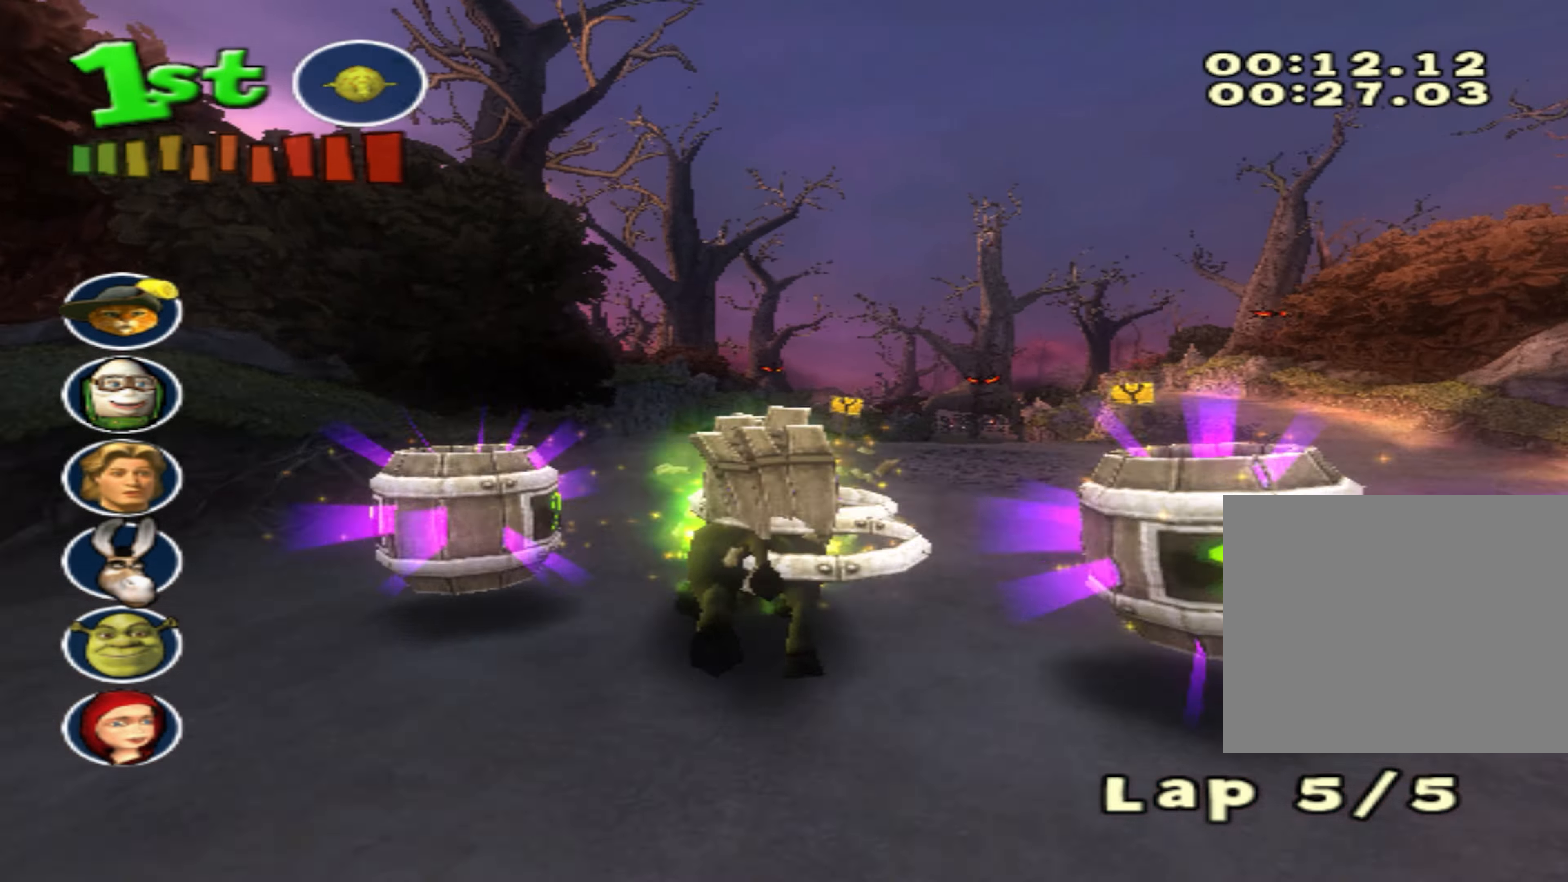
{"buttons": ["CROSS"], "left_stick": "center", "events": [[67, "left_stick", "right"], [184, "left_stick", "center"], [367, "left_stick", "down-left"], [500, "left_stick", "center"]]}
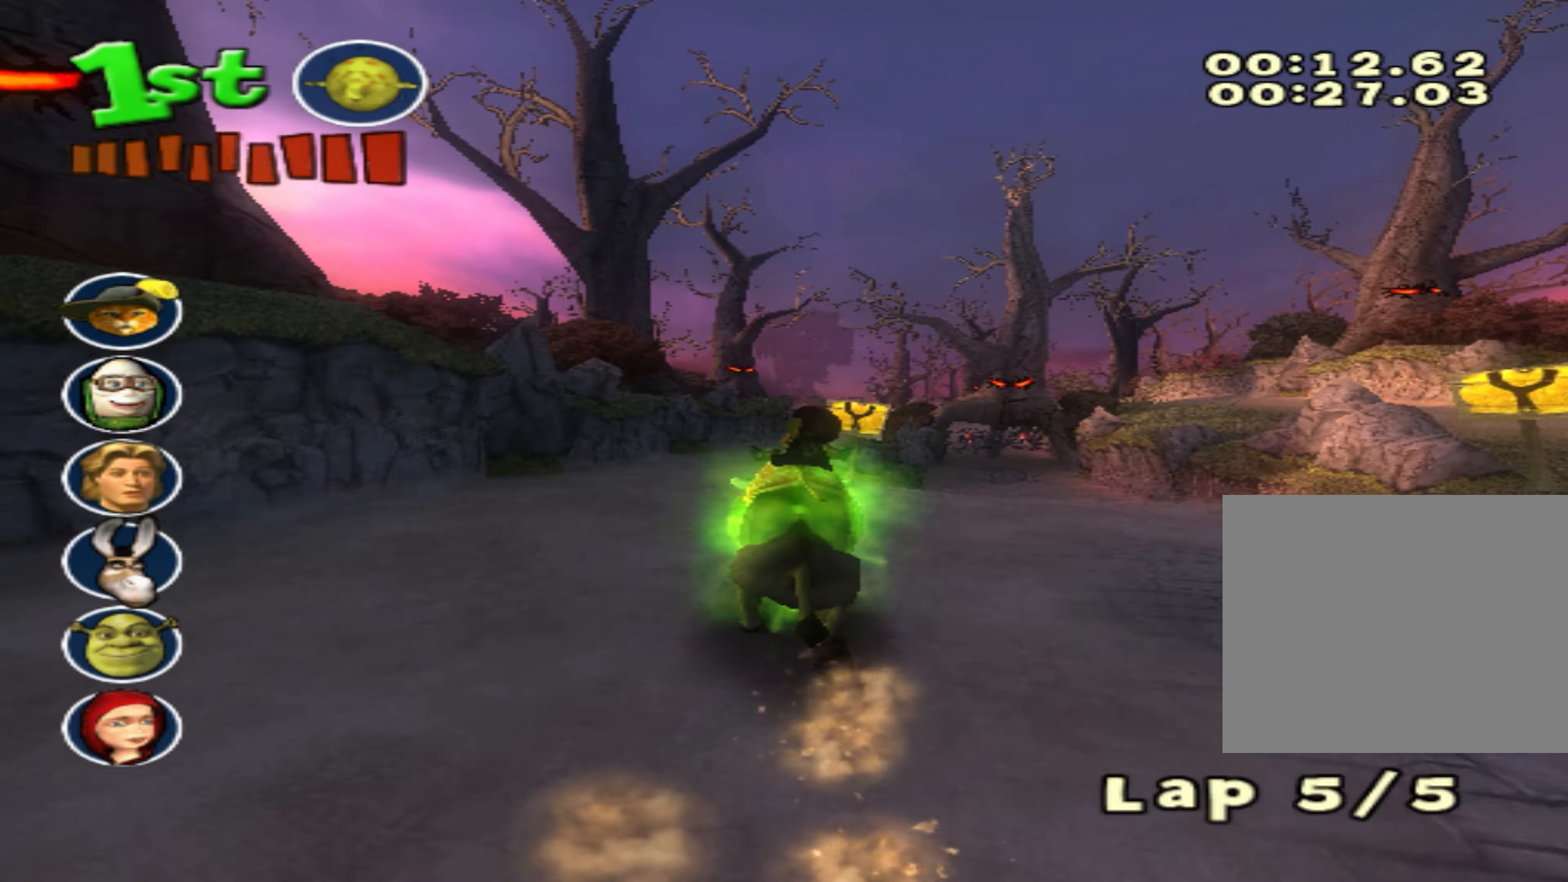
{"buttons": ["CROSS"], "left_stick": "right", "events": [[350, "left_stick", "right"]]}
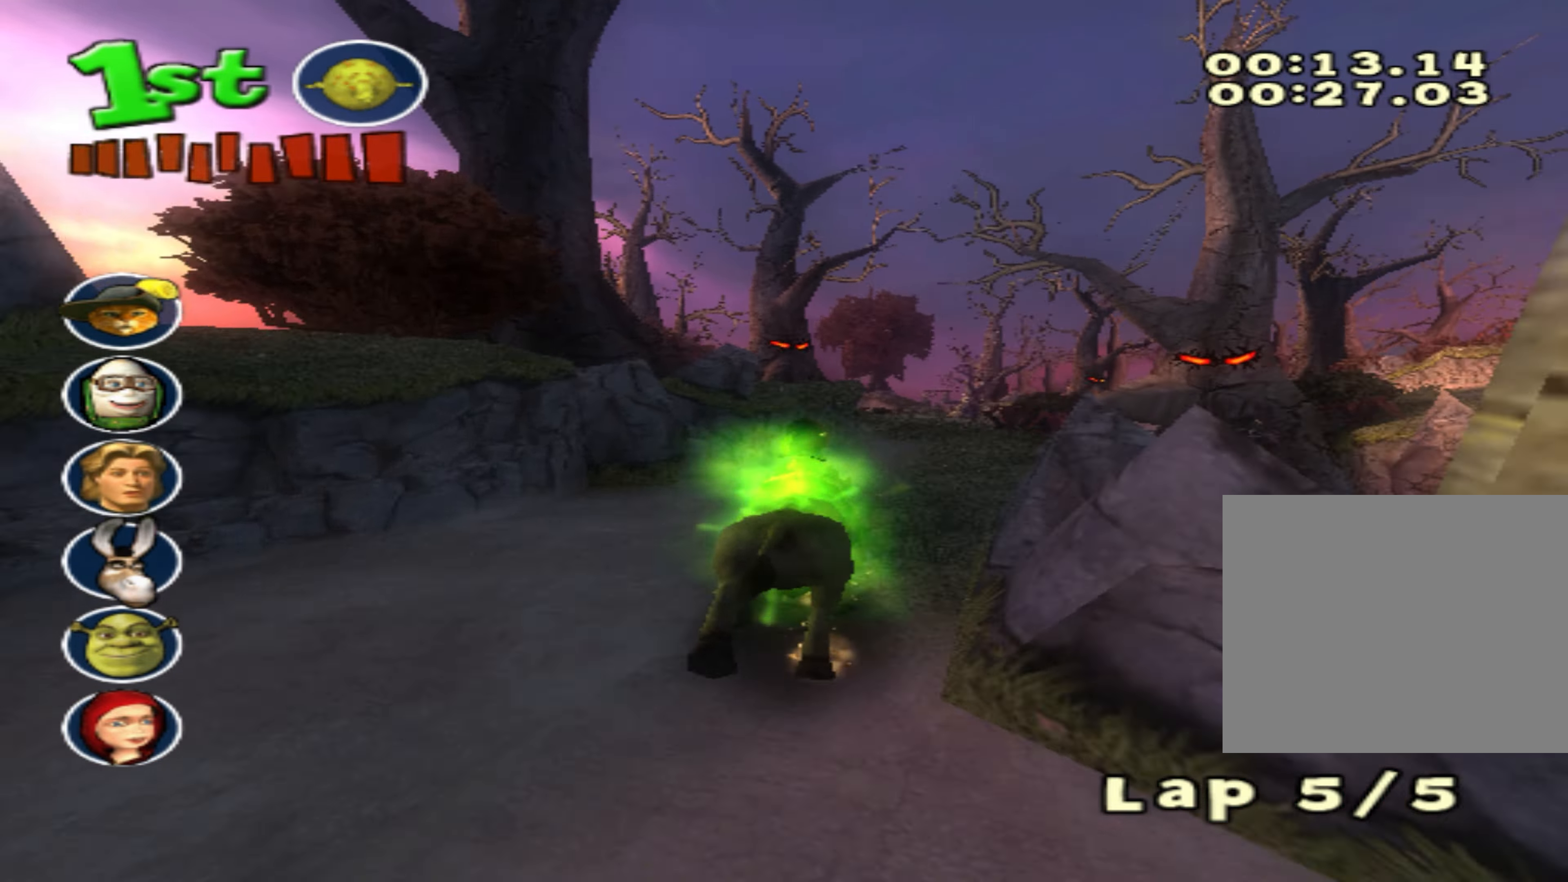
{"buttons": ["CROSS"], "left_stick": "center", "events": [[84, "left_stick", "center"], [283, "left_stick", "right"], [350, "L1", "down"], [416, "L1", "up"], [450, "left_stick", "center"]]}
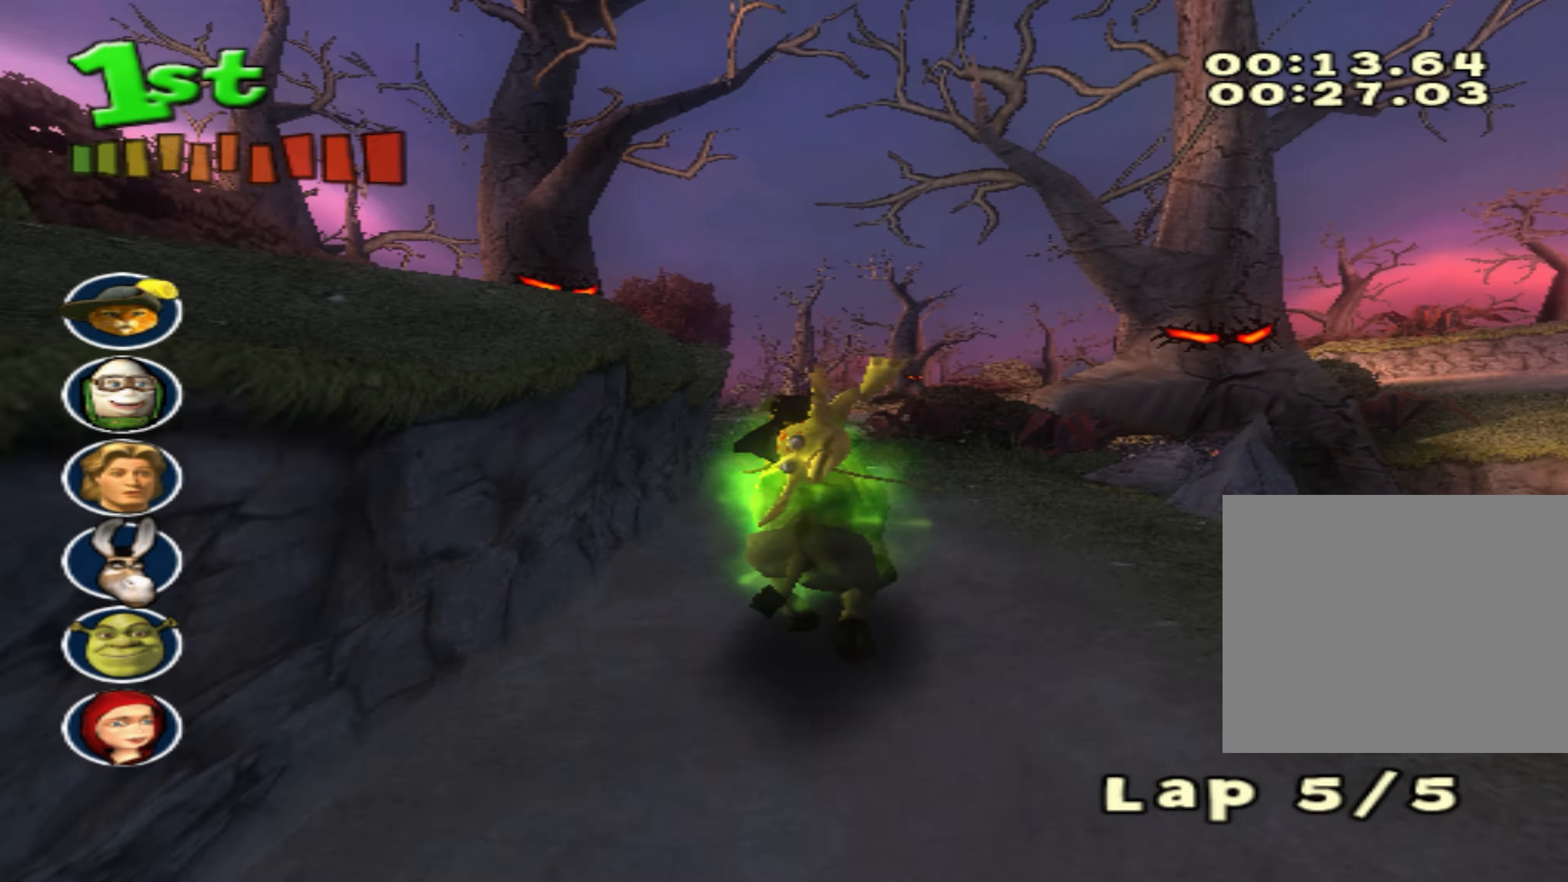
{"buttons": ["CROSS"], "left_stick": "left", "events": [[16, "left_stick", "down-left"], [316, "left_stick", "center"], [416, "left_stick", "left"]]}
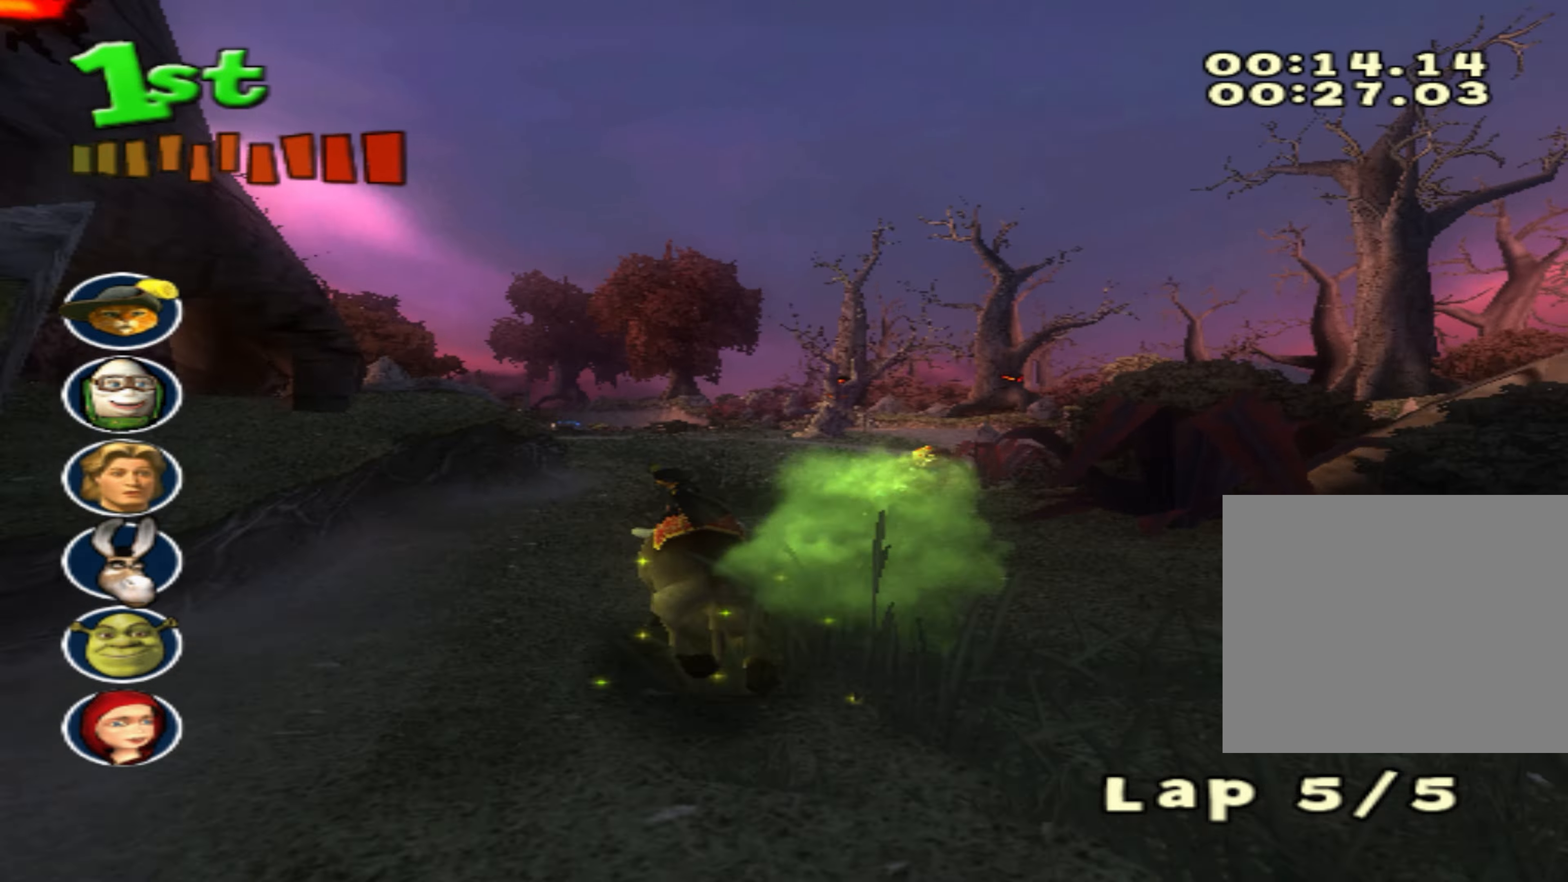
{"buttons": ["CROSS"], "left_stick": "right", "events": [[33, "left_stick", "center"], [100, "left_stick", "down-left"], [350, "left_stick", "center"], [500, "left_stick", "right"]]}
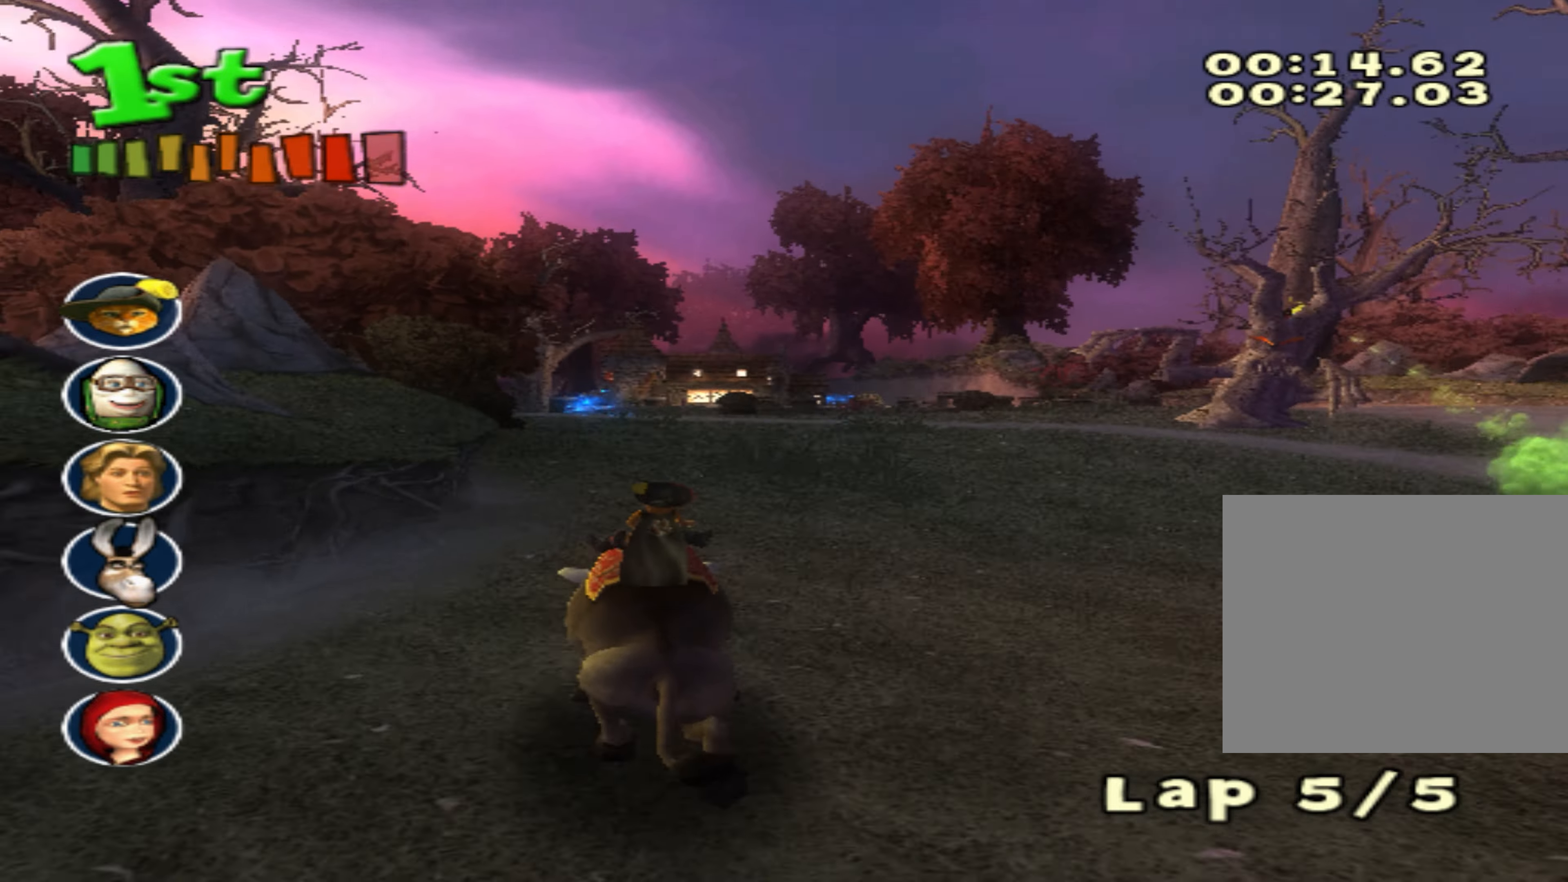
{"buttons": ["CROSS"], "left_stick": "center", "events": [[166, "left_stick", "down-left"], [366, "left_stick", "center"]]}